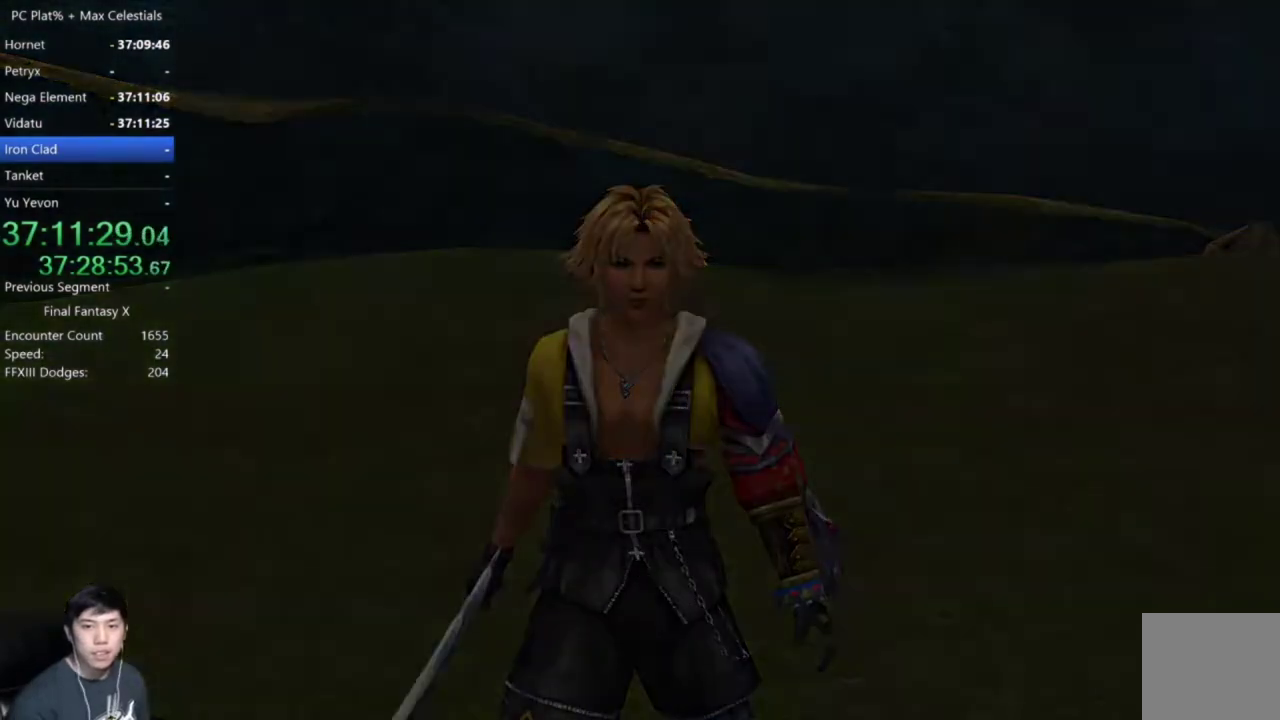
Gameplay with a controller (Xbox layout); each line is a JSON object with the inputs held at the frame after it. "events" lists button and stick changes between this image and that frame as [ms after this image, input, new state], when the widget could be followed in between. Not read: START.
{"buttons": ["A"], "left_stick": "center", "right_stick": "center"}
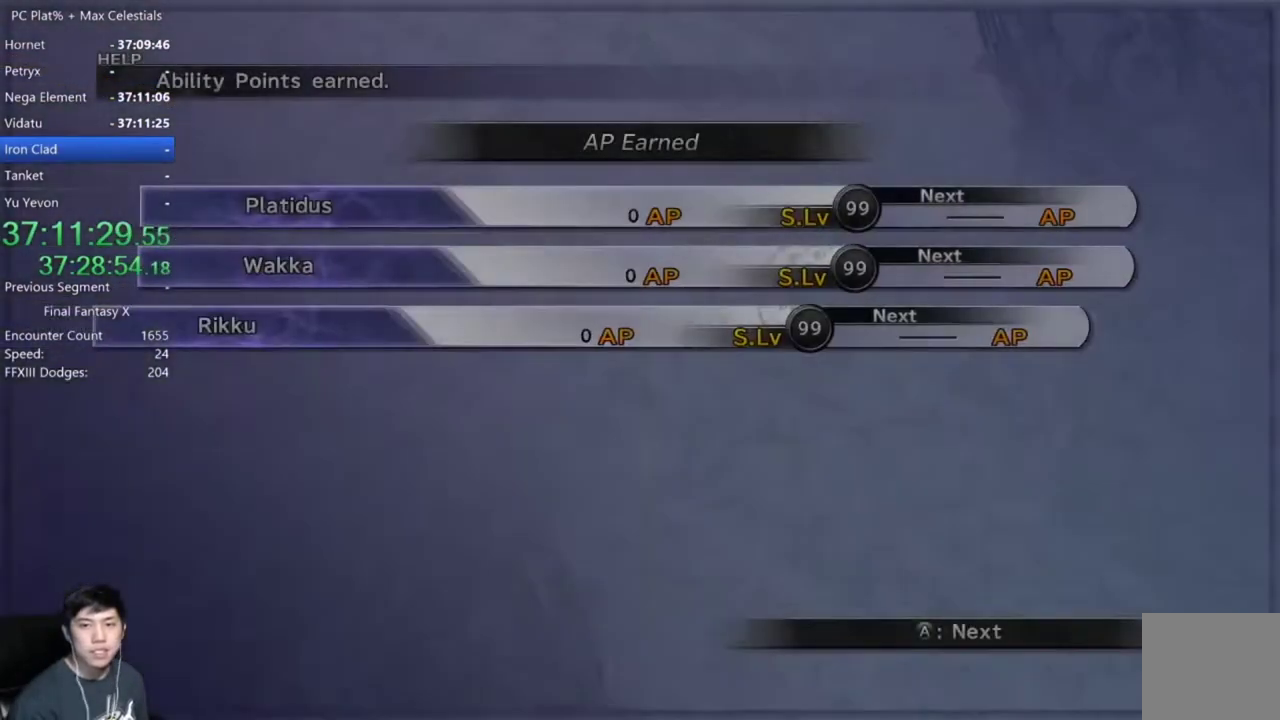
{"buttons": ["A"], "left_stick": "center", "right_stick": "center", "events": [[67, "A", "up"], [67, "R2", "down"], [167, "A", "down"], [167, "R2", "up"], [233, "A", "up"], [333, "A", "down"], [400, "A", "up"], [467, "A", "down"]]}
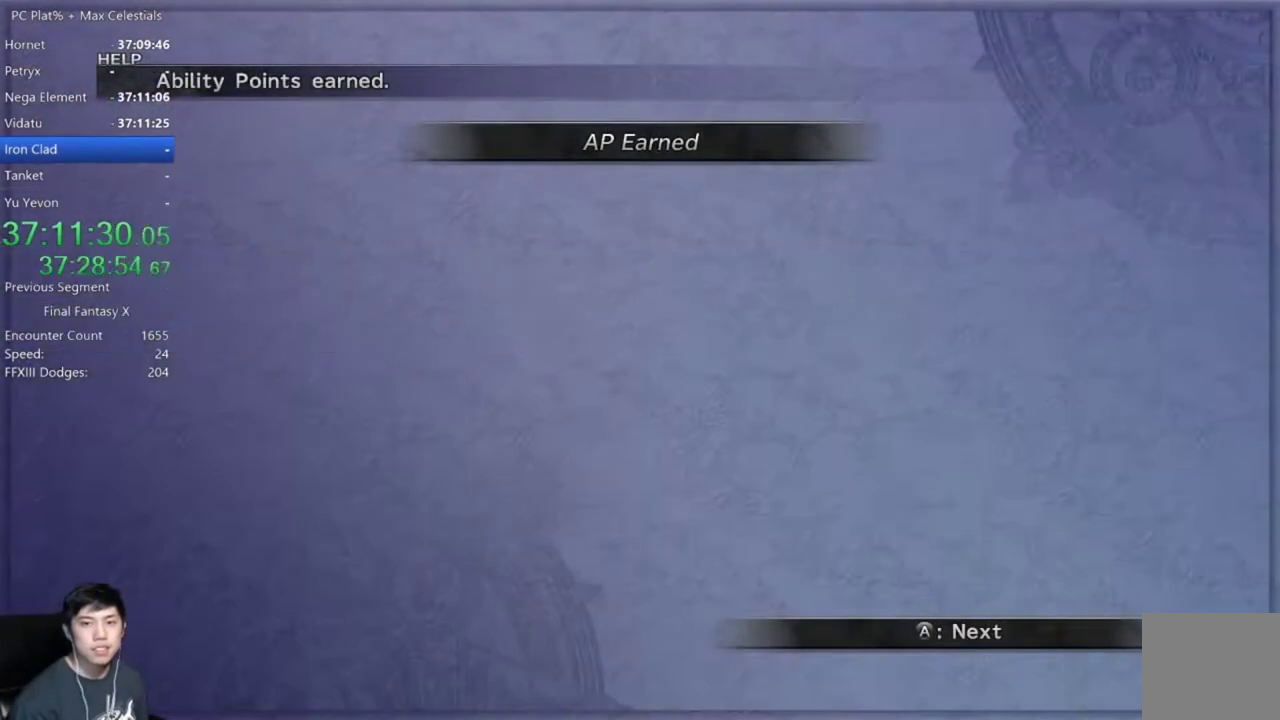
{"buttons": [], "left_stick": "center", "right_stick": "center", "events": [[34, "A", "up"], [134, "A", "down"], [201, "A", "up"], [267, "A", "down"], [367, "A", "up"], [434, "A", "down"], [501, "A", "up"]]}
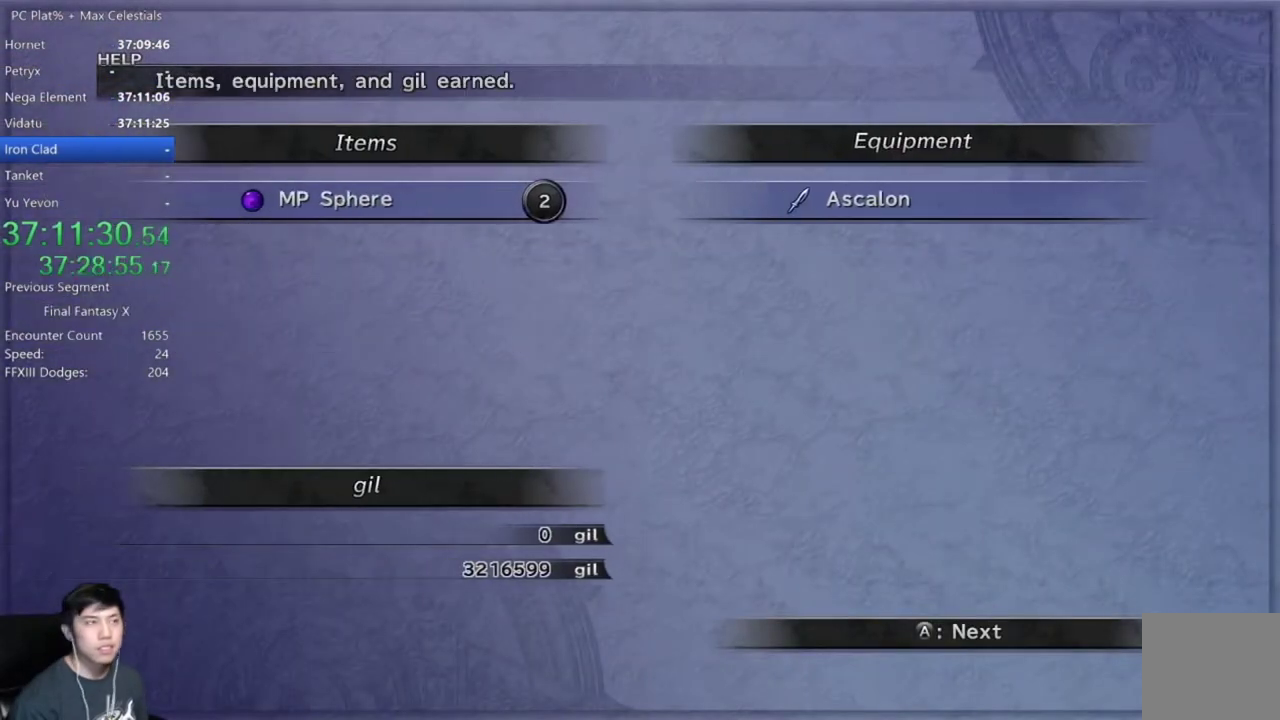
{"buttons": [], "left_stick": "center", "right_stick": "center", "events": [[100, "A", "down"], [167, "A", "up"], [267, "A", "down"], [334, "A", "up"]]}
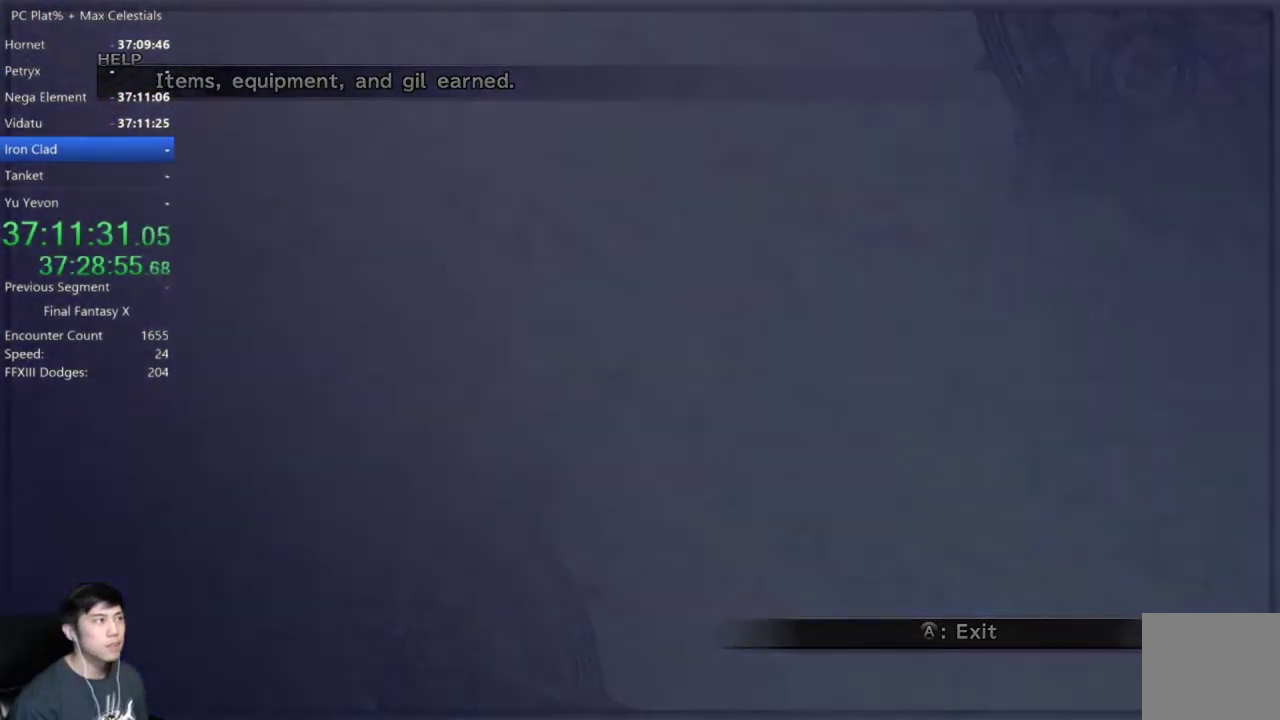
{"buttons": [], "left_stick": "center", "right_stick": "center", "events": [[67, "A", "down"], [167, "A", "up"]]}
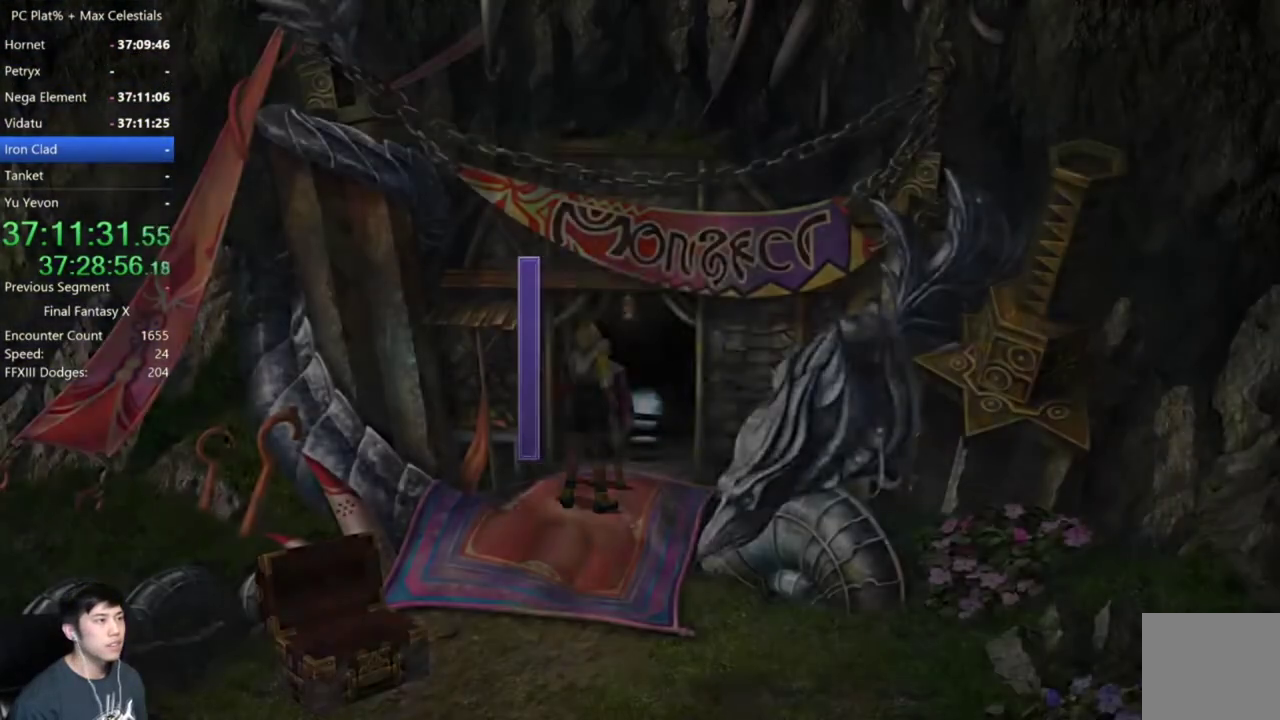
{"buttons": ["A"], "left_stick": "center", "right_stick": "center", "events": [[367, "A", "down"], [434, "A", "up"], [500, "A", "down"]]}
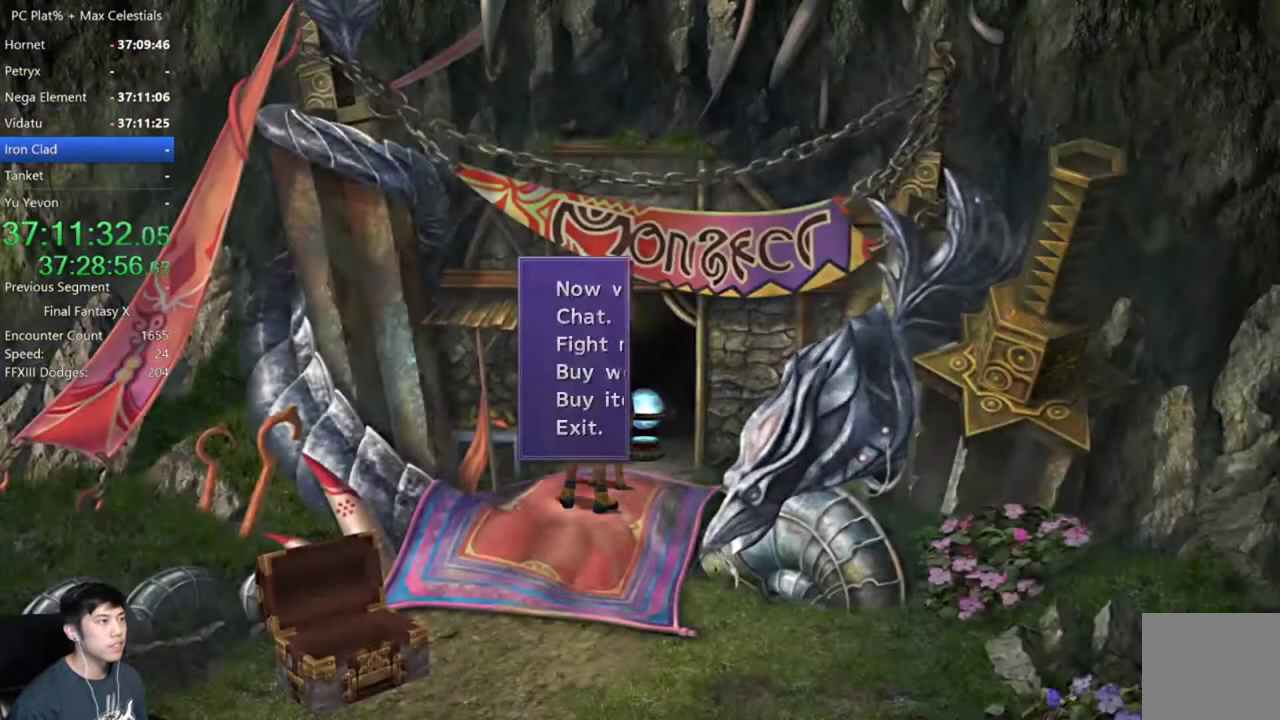
{"buttons": [], "left_stick": "center", "right_stick": "center", "events": [[100, "A", "up"], [167, "DPAD_UP", "down"], [234, "DPAD_UP", "up"], [401, "DPAD_UP", "down"], [467, "DPAD_UP", "up"]]}
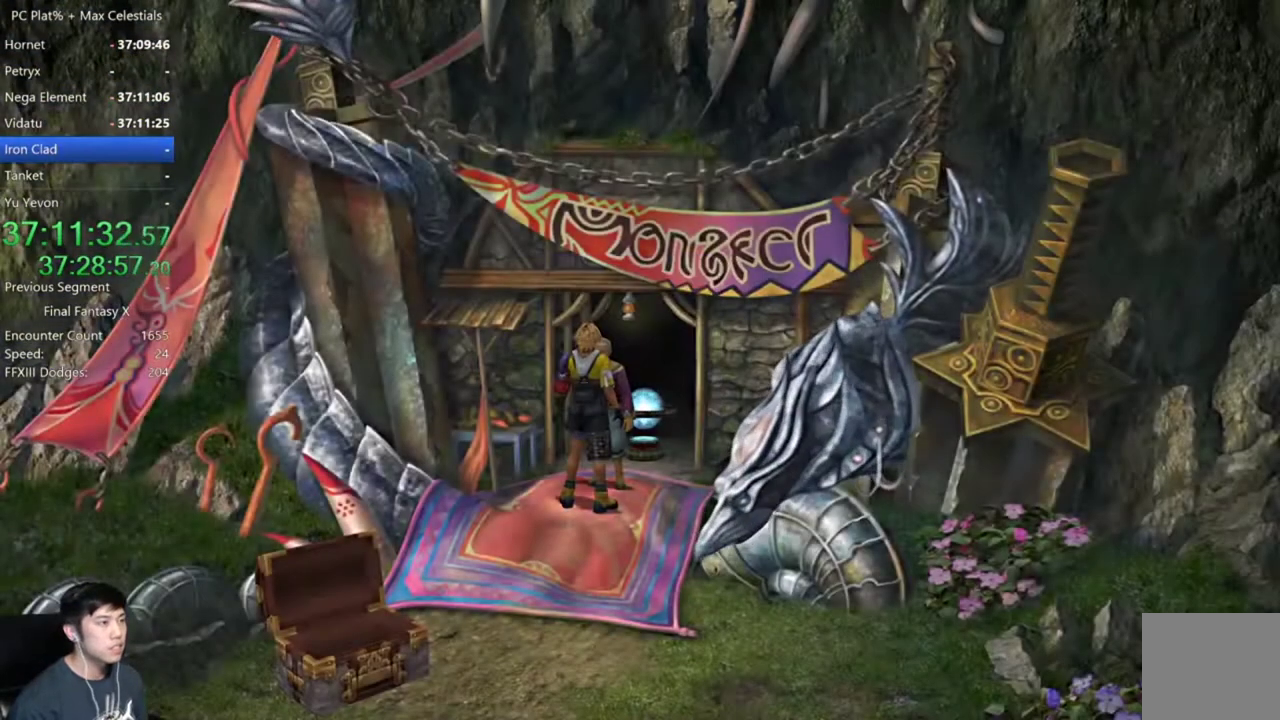
{"buttons": [], "left_stick": "center", "right_stick": "center", "events": []}
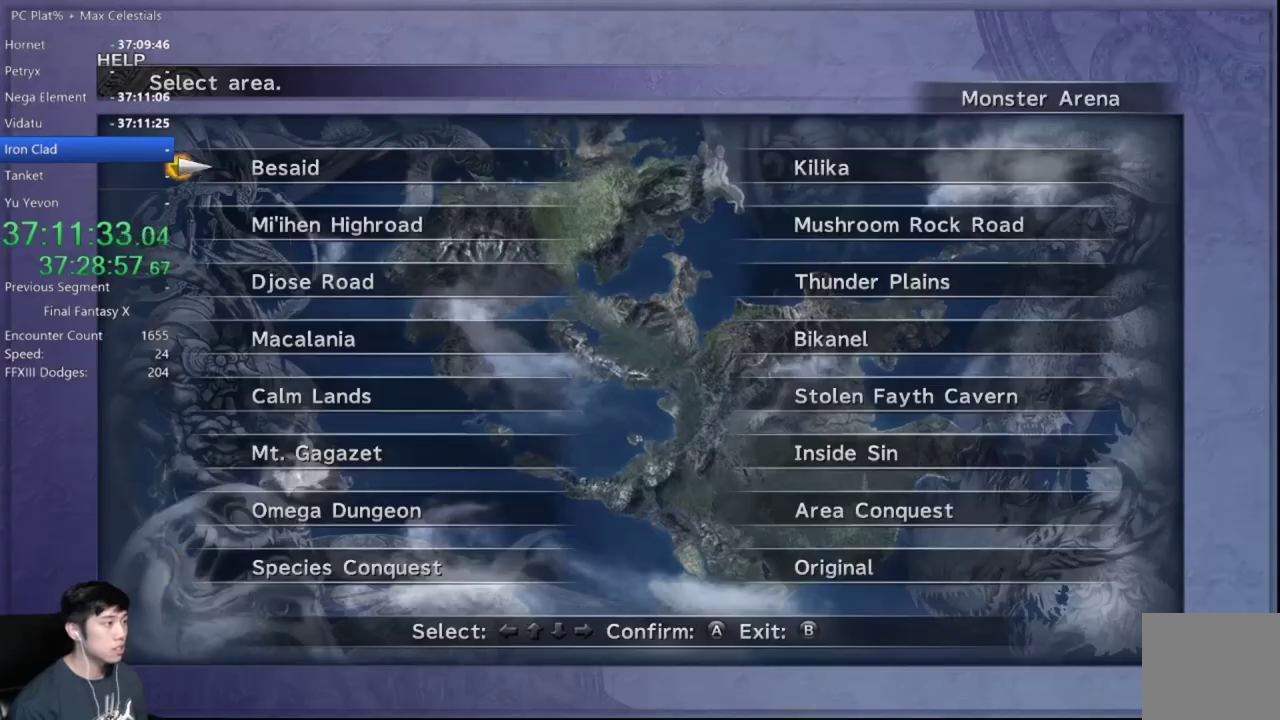
{"buttons": [], "left_stick": "center", "right_stick": "center", "events": [[67, "DPAD_UP", "down"], [201, "DPAD_UP", "up"]]}
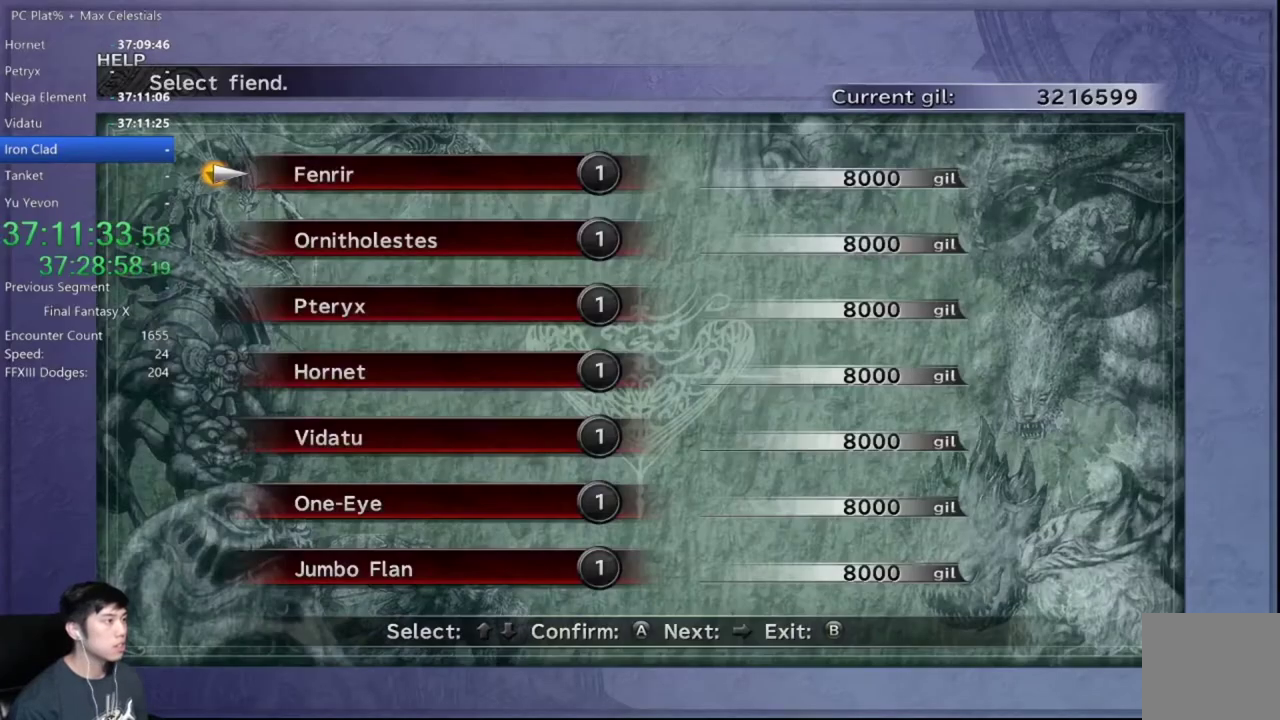
{"buttons": [], "left_stick": "center", "right_stick": "center", "events": [[400, "DPAD_RIGHT", "down"], [500, "DPAD_RIGHT", "up"]]}
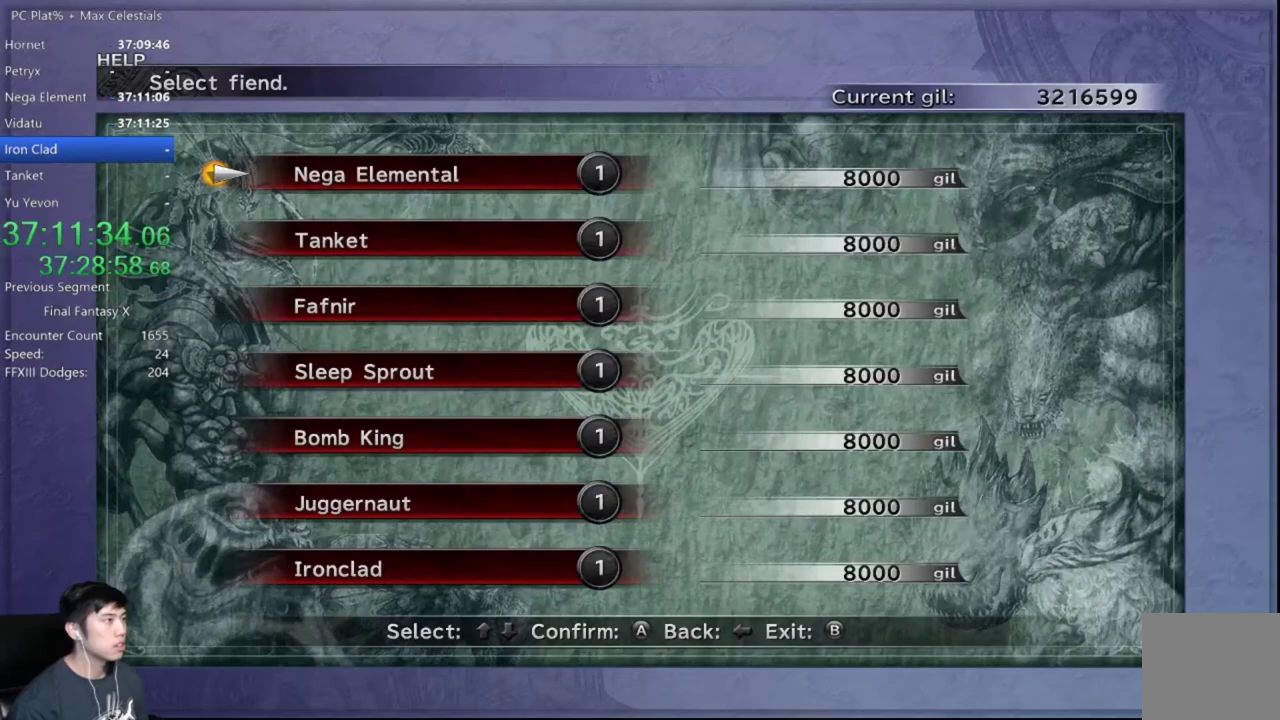
{"buttons": ["DPAD_DOWN"], "left_stick": "center", "right_stick": "center", "events": [[467, "DPAD_DOWN", "down"]]}
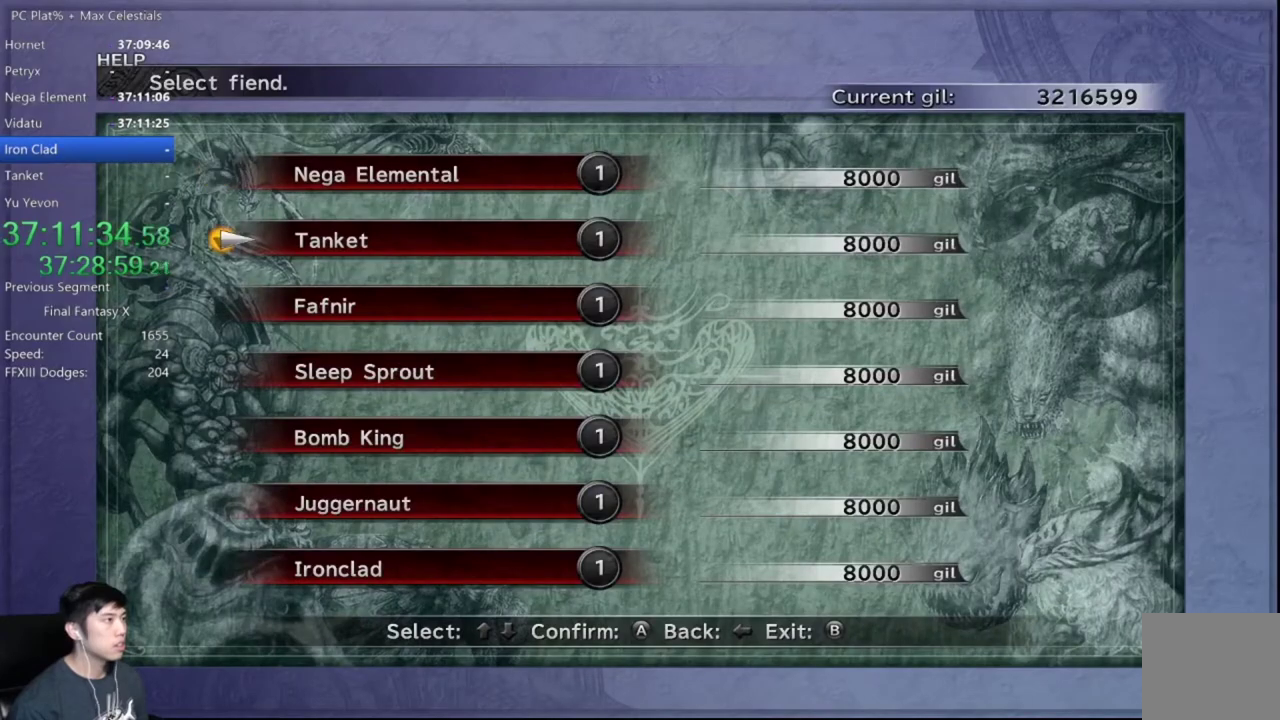
{"buttons": [], "left_stick": "center", "right_stick": "center", "events": [[33, "DPAD_DOWN", "up"], [67, "A", "down"], [133, "A", "up"], [200, "A", "down"], [267, "A", "up"], [367, "A", "down"], [434, "A", "up"]]}
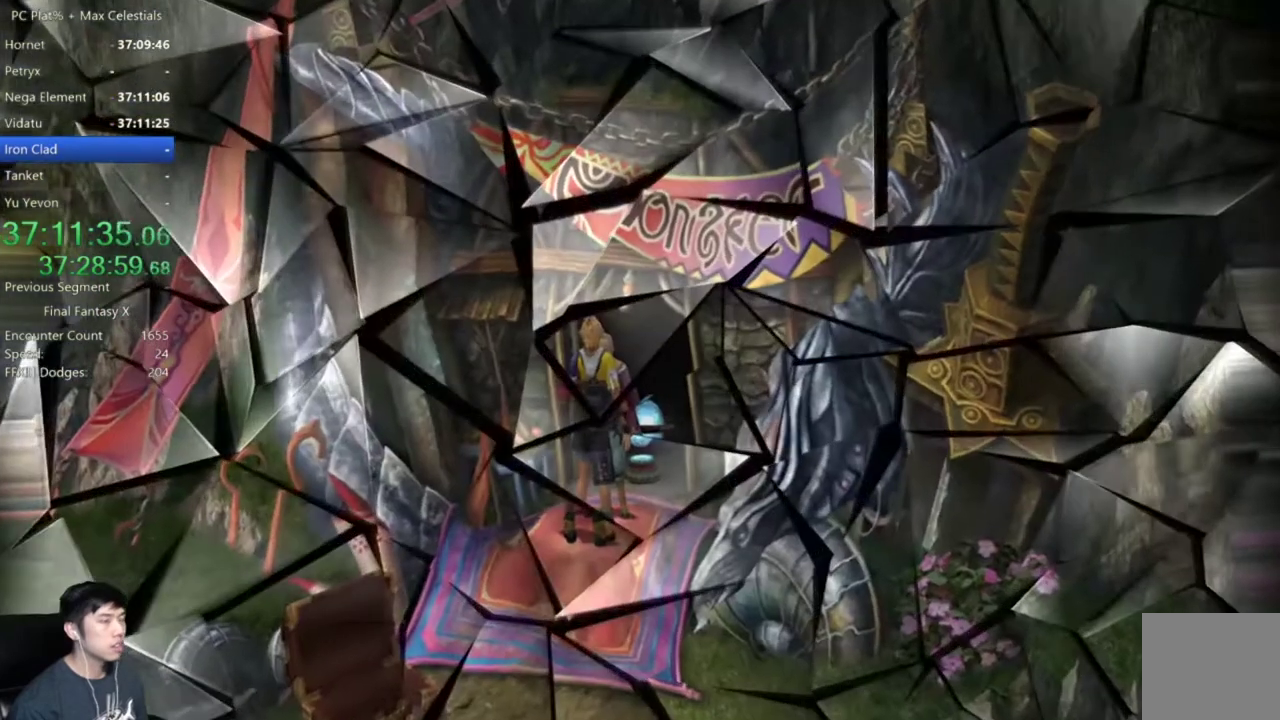
{"buttons": ["A"], "left_stick": "center", "right_stick": "center", "events": [[34, "A", "down"], [100, "A", "up"], [334, "A", "down"], [401, "A", "up"], [501, "A", "down"]]}
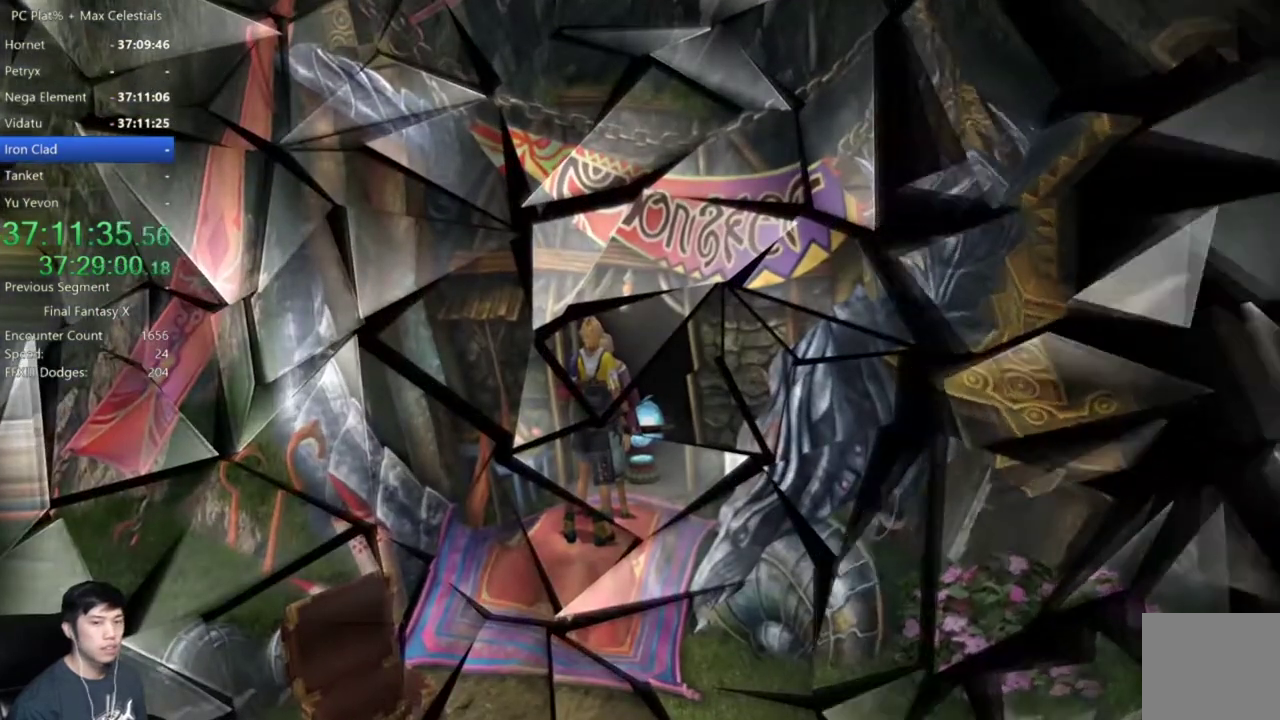
{"buttons": ["A"], "left_stick": "center", "right_stick": "center", "events": [[67, "A", "up"], [167, "A", "down"], [233, "A", "up"], [334, "A", "down"], [400, "A", "up"], [500, "A", "down"]]}
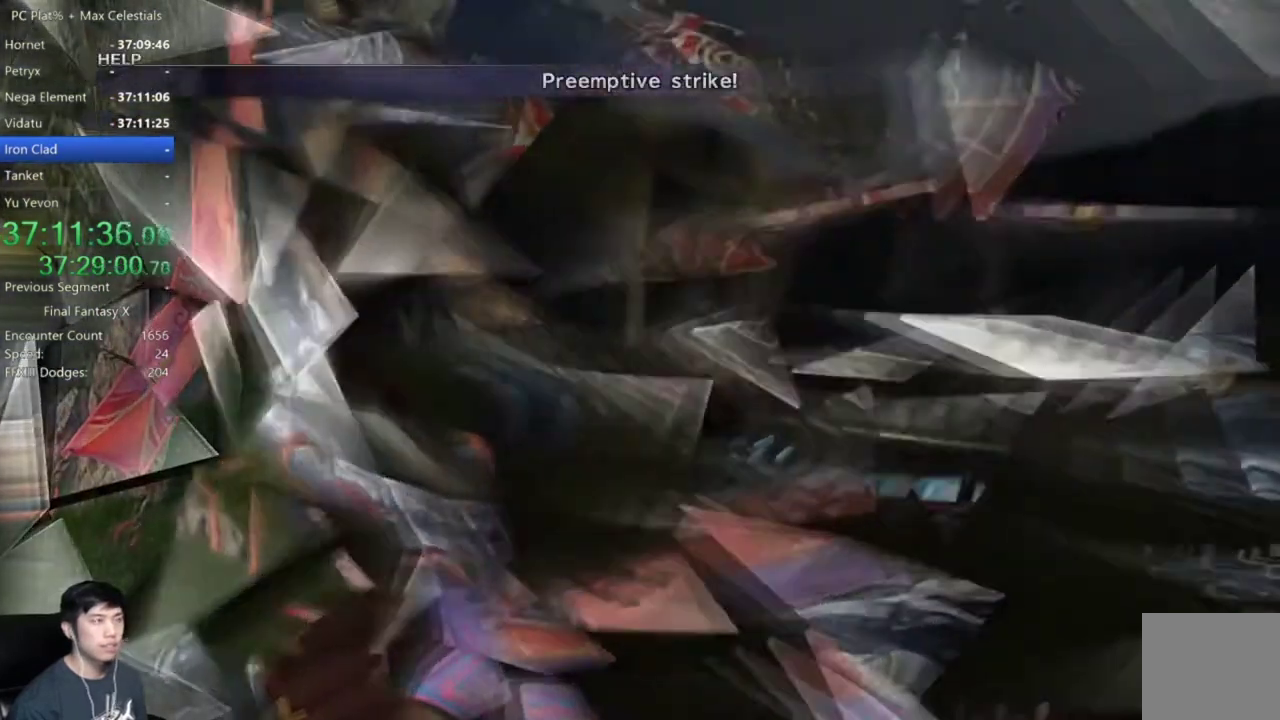
{"buttons": [], "left_stick": "center", "right_stick": "center", "events": [[34, "A", "up"], [134, "A", "down"], [201, "A", "up"], [267, "A", "down"], [367, "A", "up"]]}
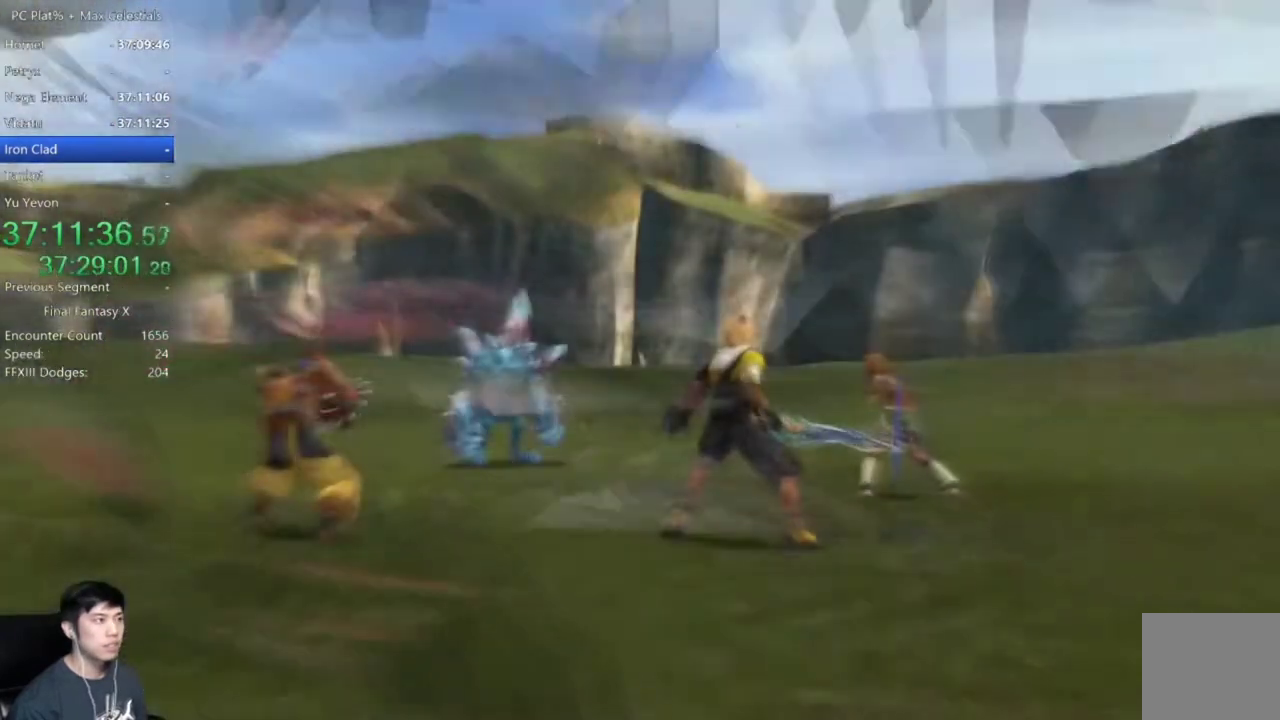
{"buttons": [], "left_stick": "center", "right_stick": "center", "events": []}
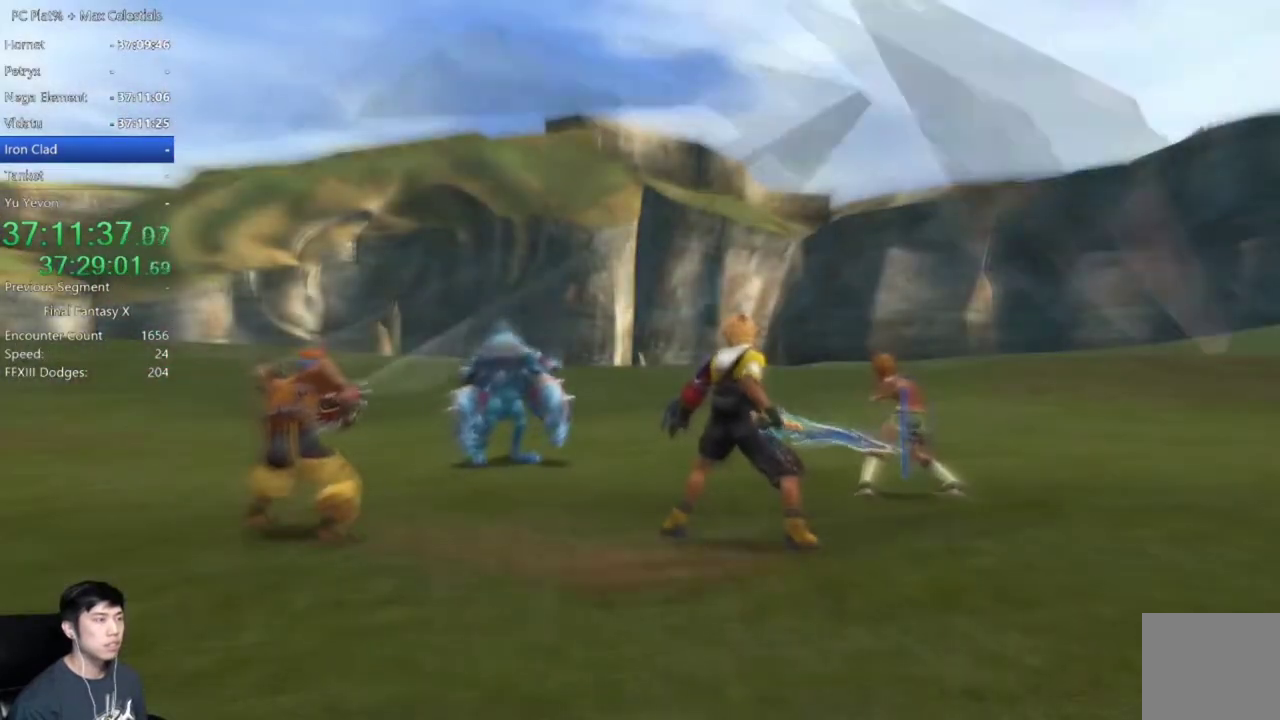
{"buttons": [], "left_stick": "center", "right_stick": "center", "events": [[401, "DPAD_RIGHT", "down"], [467, "DPAD_RIGHT", "up"]]}
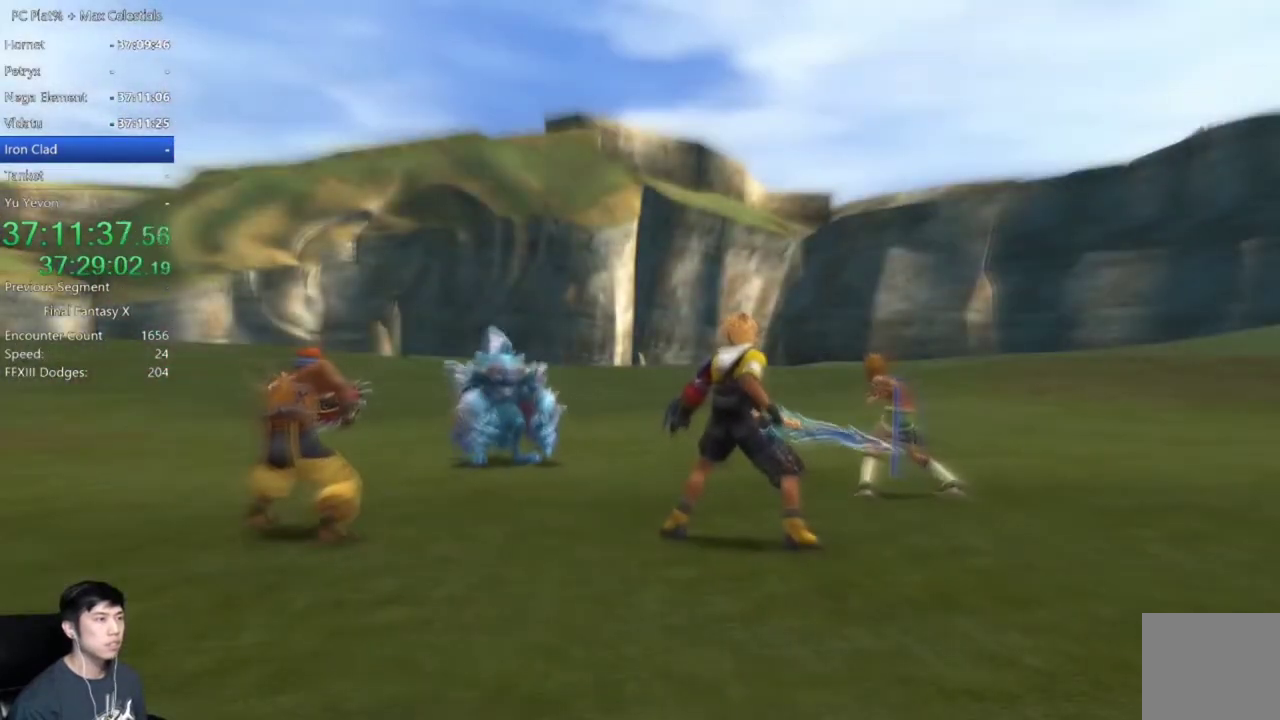
{"buttons": ["DPAD_RIGHT"], "left_stick": "center", "right_stick": "center", "events": [[67, "DPAD_RIGHT", "down"], [167, "DPAD_RIGHT", "up"], [267, "DPAD_RIGHT", "down"], [333, "DPAD_RIGHT", "up"], [434, "DPAD_RIGHT", "down"]]}
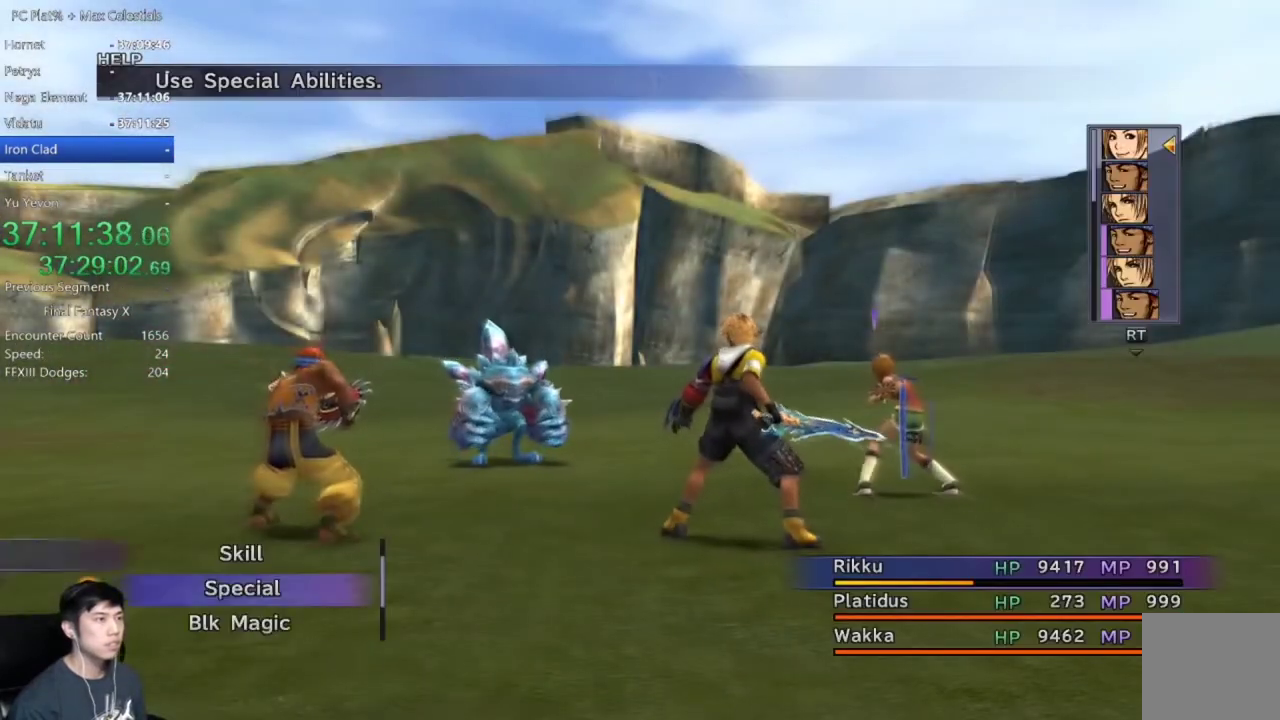
{"buttons": ["DPAD_RIGHT"], "left_stick": "center", "right_stick": "center", "events": [[34, "DPAD_RIGHT", "up"], [100, "DPAD_RIGHT", "down"], [201, "DPAD_RIGHT", "up"], [267, "DPAD_RIGHT", "down"], [367, "DPAD_RIGHT", "up"], [434, "DPAD_RIGHT", "down"]]}
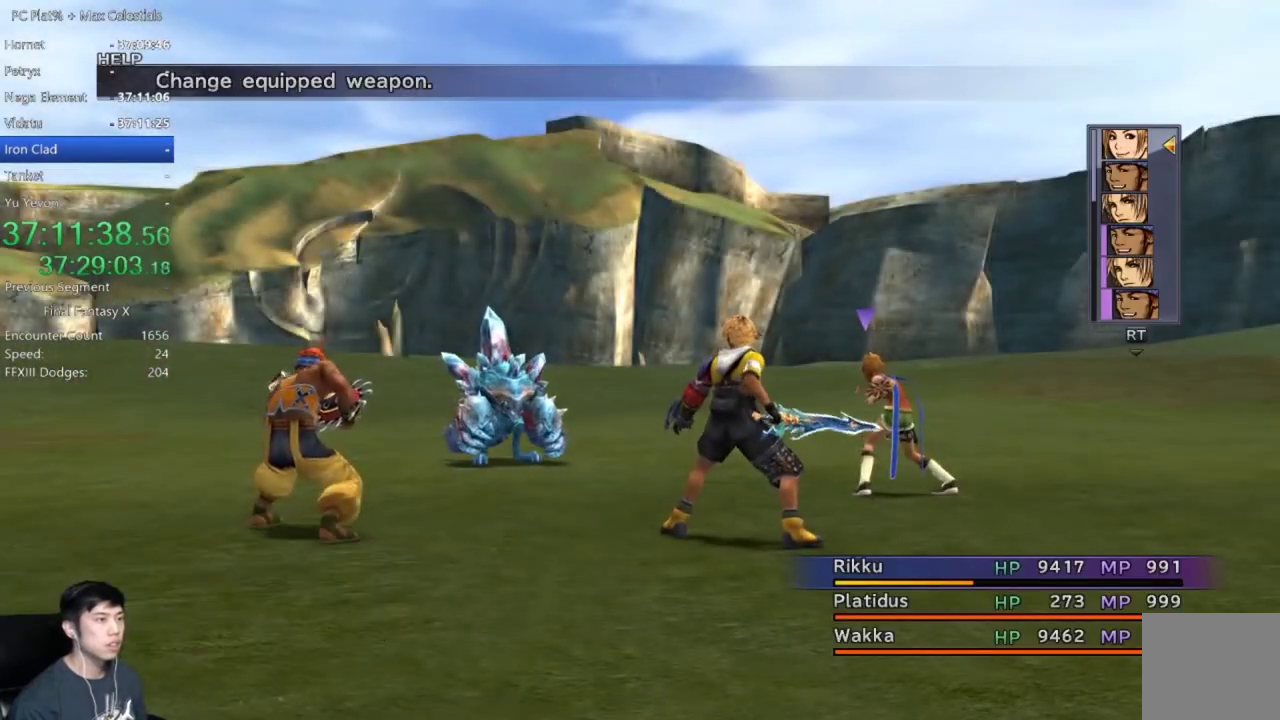
{"buttons": [], "left_stick": "center", "right_stick": "center", "events": [[33, "DPAD_RIGHT", "up"], [133, "DPAD_RIGHT", "down"], [267, "DPAD_RIGHT", "up"], [367, "A", "down"], [467, "A", "up"]]}
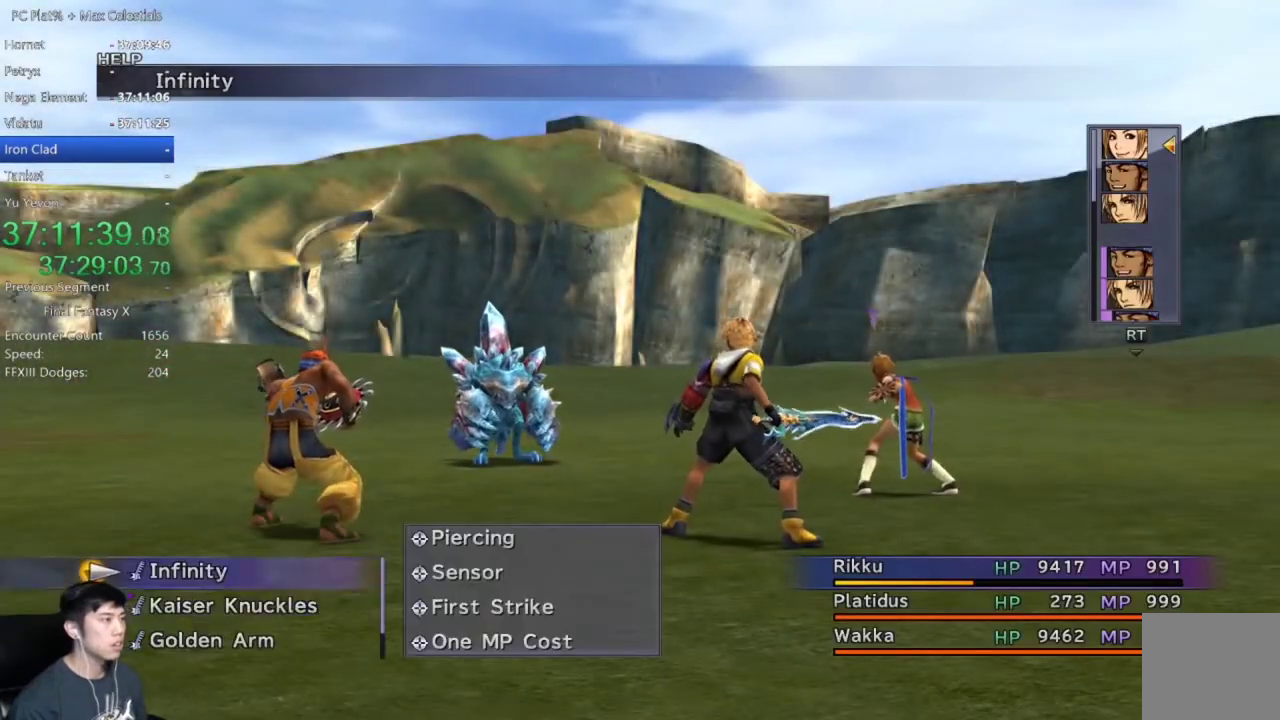
{"buttons": [], "left_stick": "center", "right_stick": "center", "events": [[367, "DPAD_DOWN", "down"], [434, "DPAD_DOWN", "up"]]}
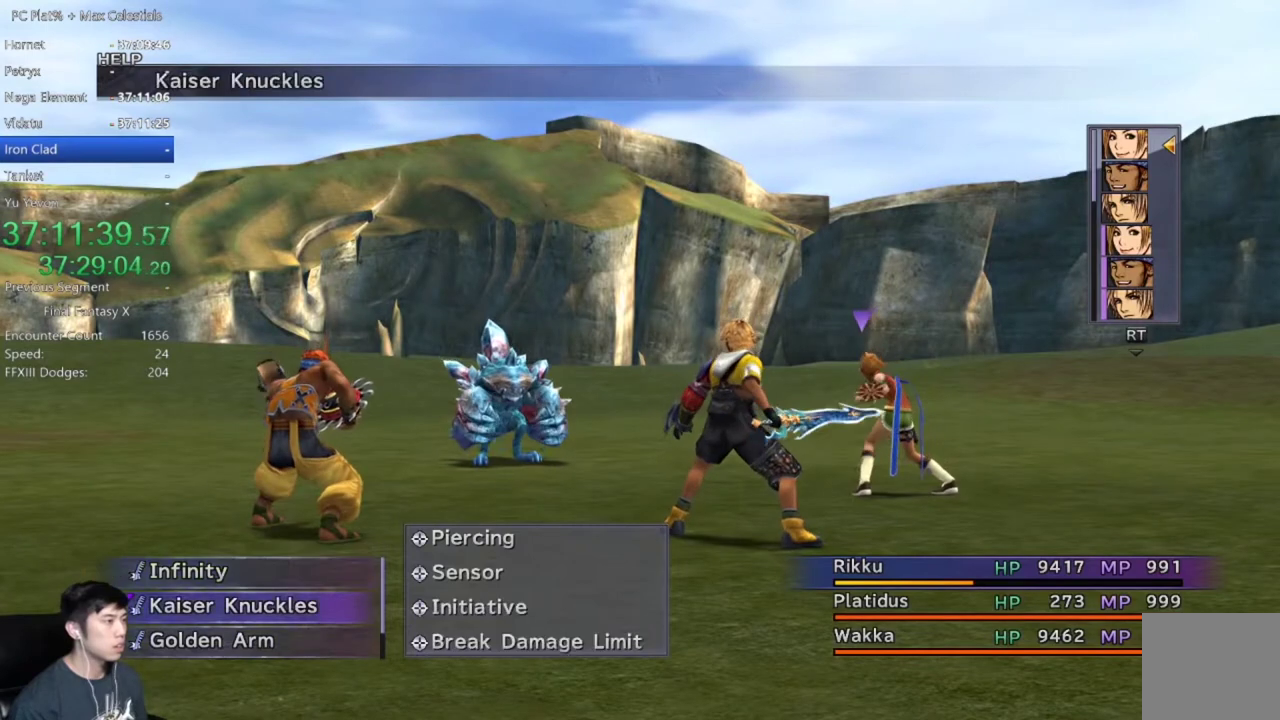
{"buttons": [], "left_stick": "center", "right_stick": "center", "events": [[33, "DPAD_DOWN", "down"], [133, "DPAD_DOWN", "up"], [200, "DPAD_DOWN", "down"], [300, "DPAD_DOWN", "up"]]}
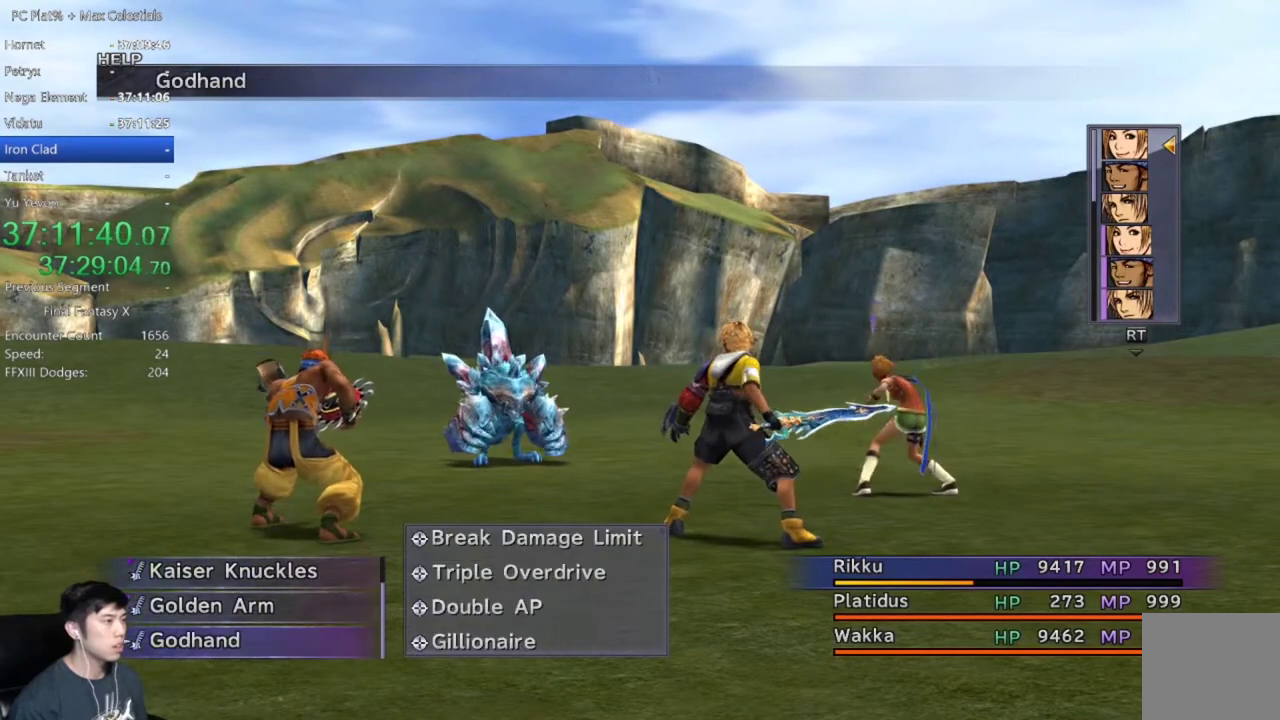
{"buttons": [], "left_stick": "center", "right_stick": "center", "events": []}
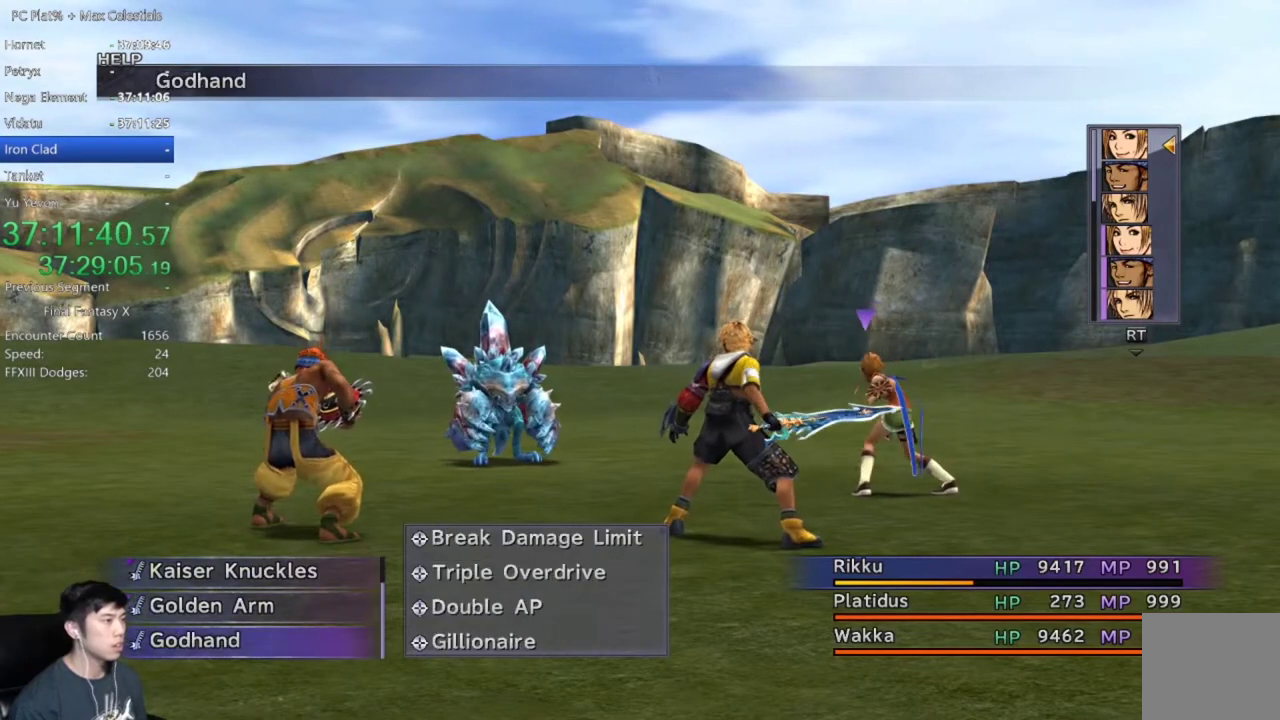
{"buttons": [], "left_stick": "center", "right_stick": "center", "events": [[167, "A", "down"], [267, "A", "up"]]}
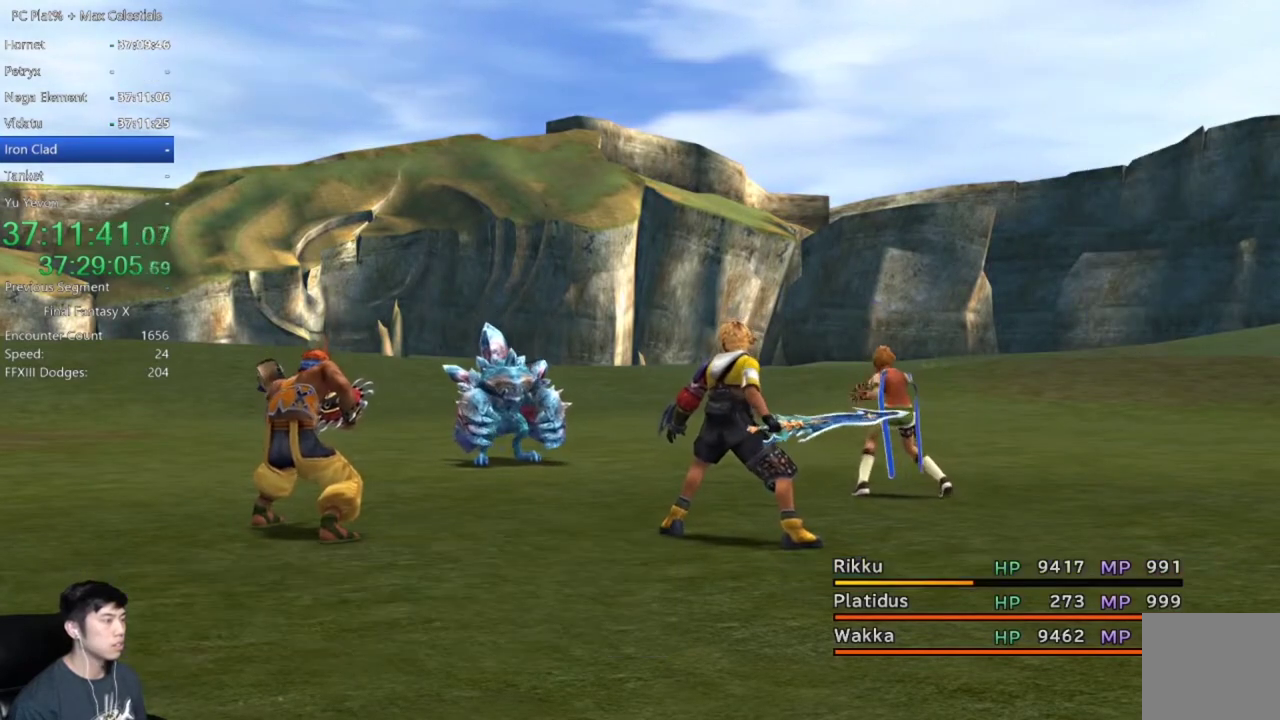
{"buttons": [], "left_stick": "center", "right_stick": "center", "events": []}
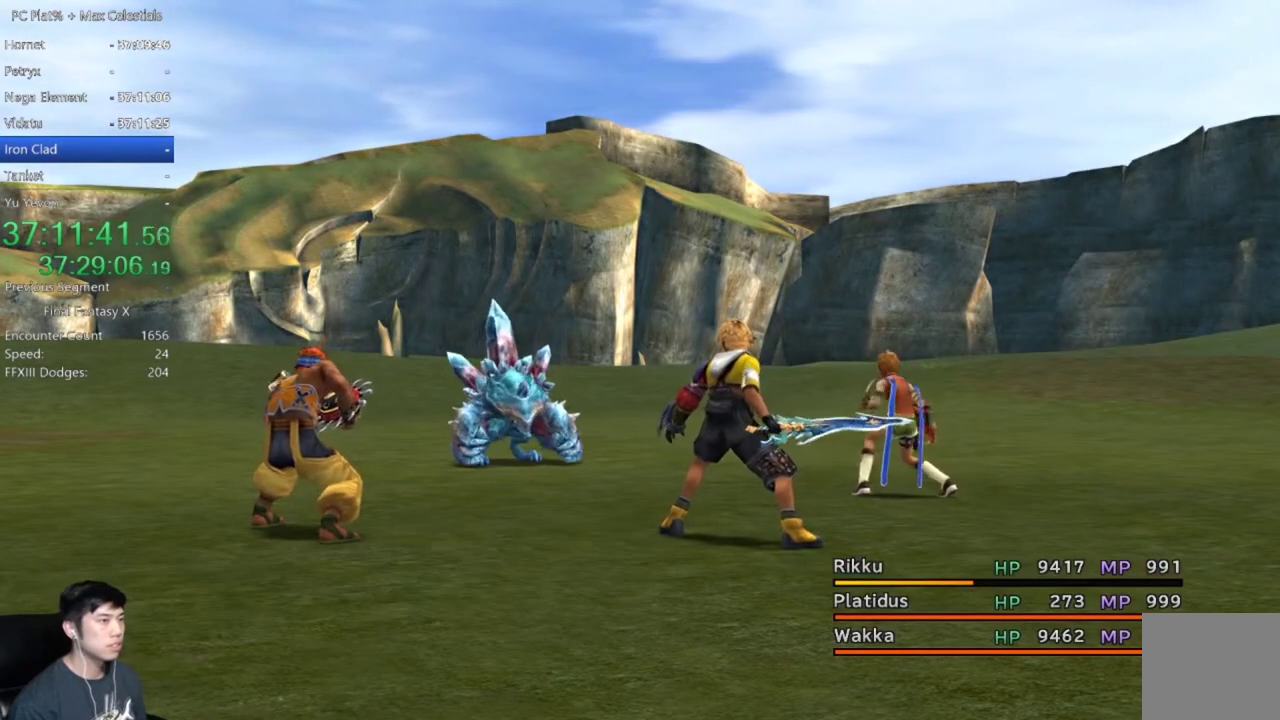
{"buttons": [], "left_stick": "center", "right_stick": "center", "events": [[333, "DPAD_UP", "down"], [467, "DPAD_UP", "up"]]}
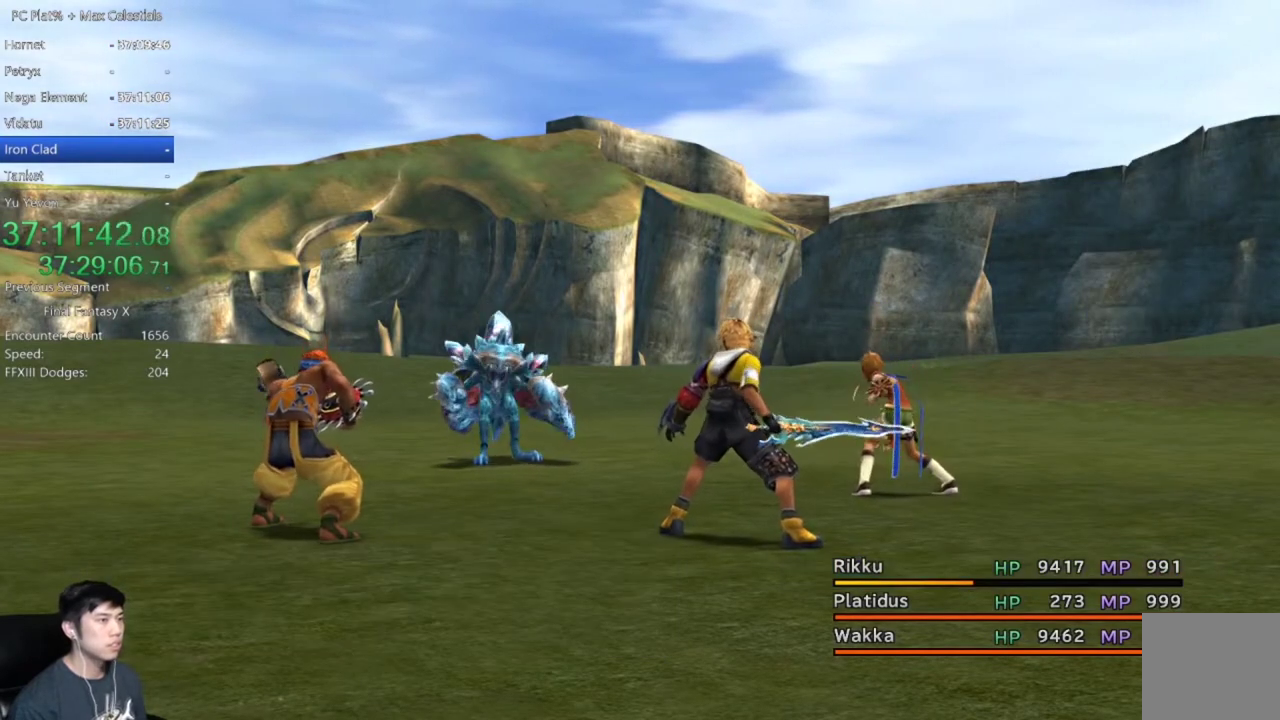
{"buttons": ["DPAD_UP"], "left_stick": "center", "right_stick": "center", "events": [[34, "DPAD_UP", "down"]]}
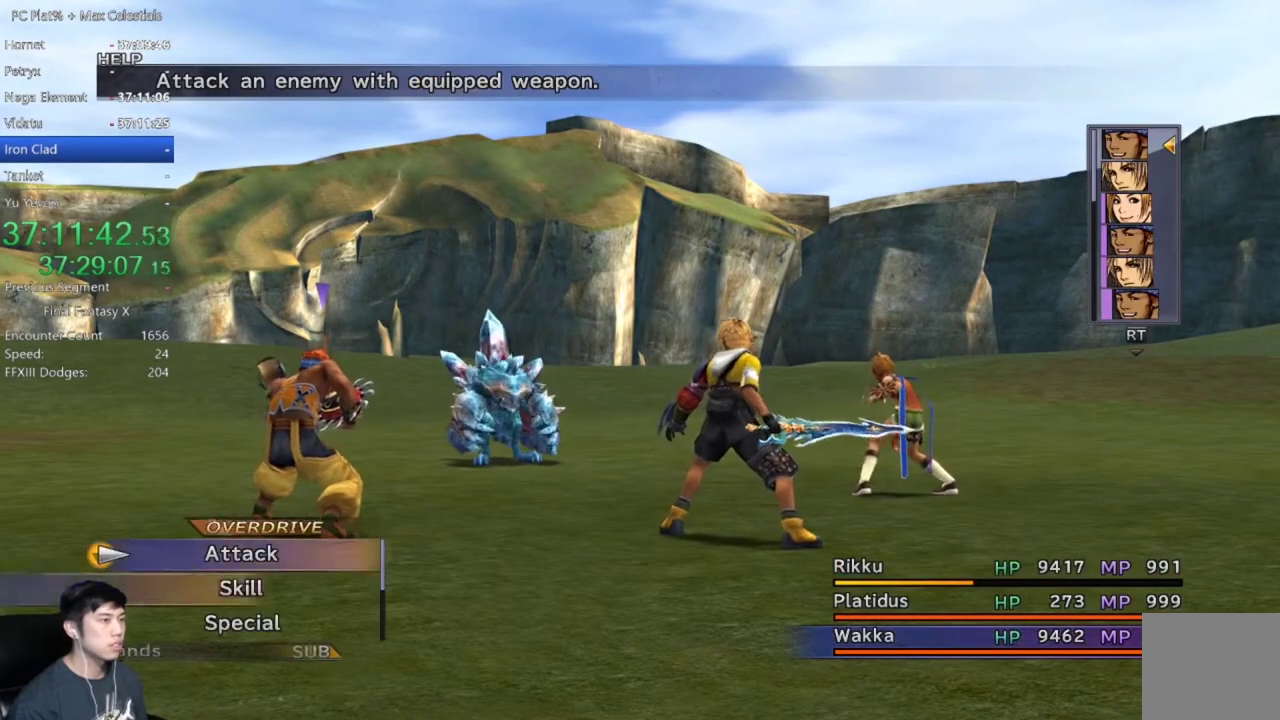
{"buttons": ["A"], "left_stick": "center", "right_stick": "center", "events": [[234, "DPAD_UP", "up"], [368, "A", "down"], [434, "A", "up"], [501, "A", "down"]]}
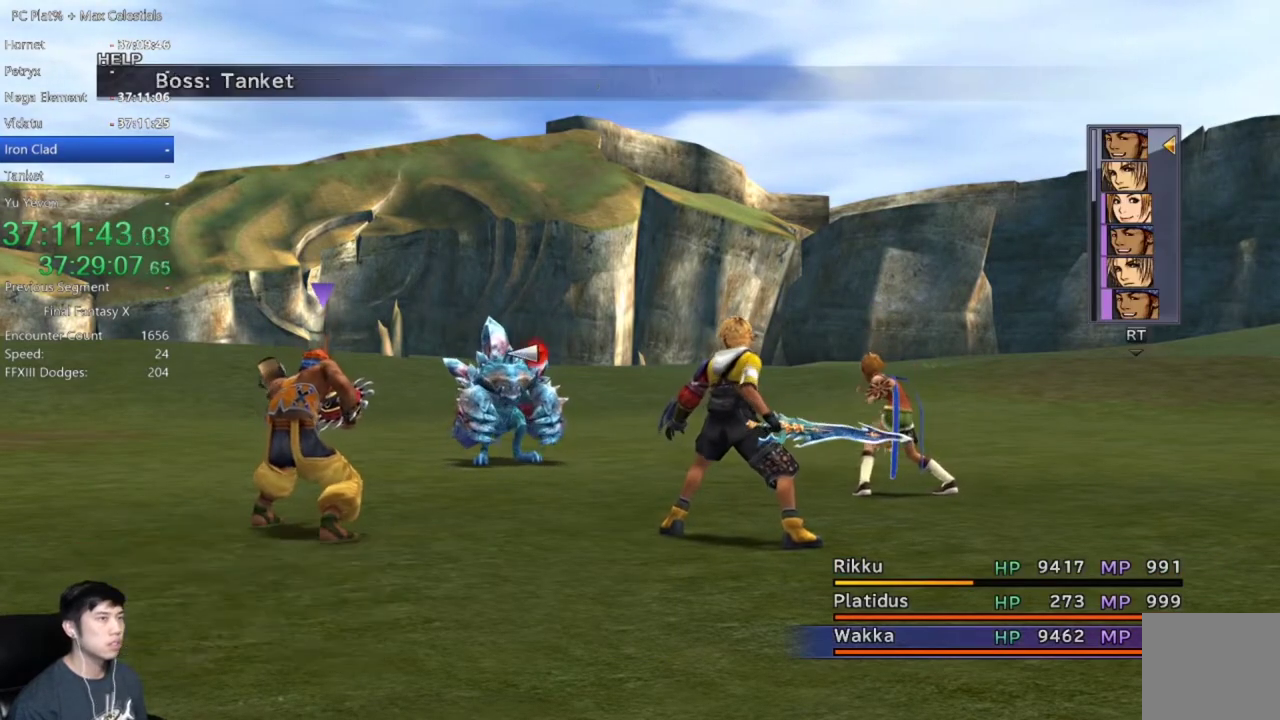
{"buttons": [], "left_stick": "center", "right_stick": "center", "events": [[100, "A", "up"]]}
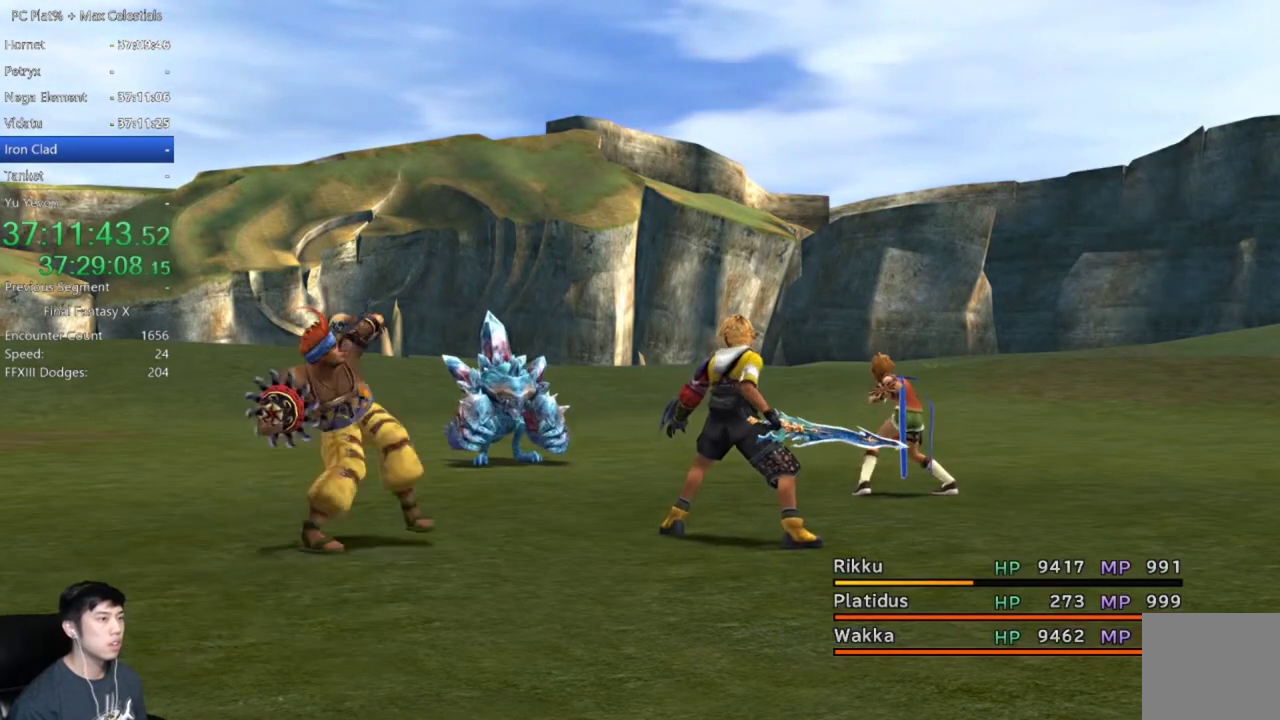
{"buttons": ["A"], "left_stick": "center", "right_stick": "center", "events": [[267, "A", "down"], [367, "A", "up"], [468, "A", "down"]]}
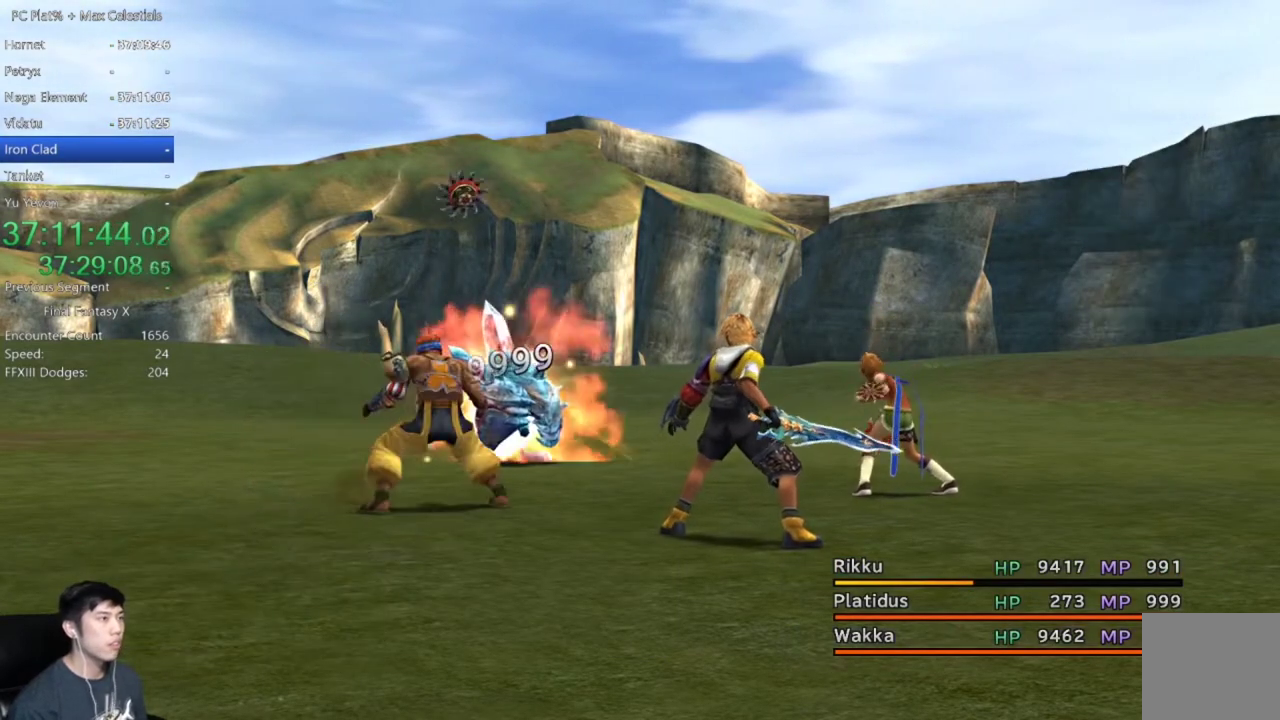
{"buttons": ["A"], "left_stick": "center", "right_stick": "center", "events": [[67, "A", "up"], [133, "A", "down"], [200, "A", "up"], [300, "A", "down"], [367, "A", "up"], [467, "A", "down"]]}